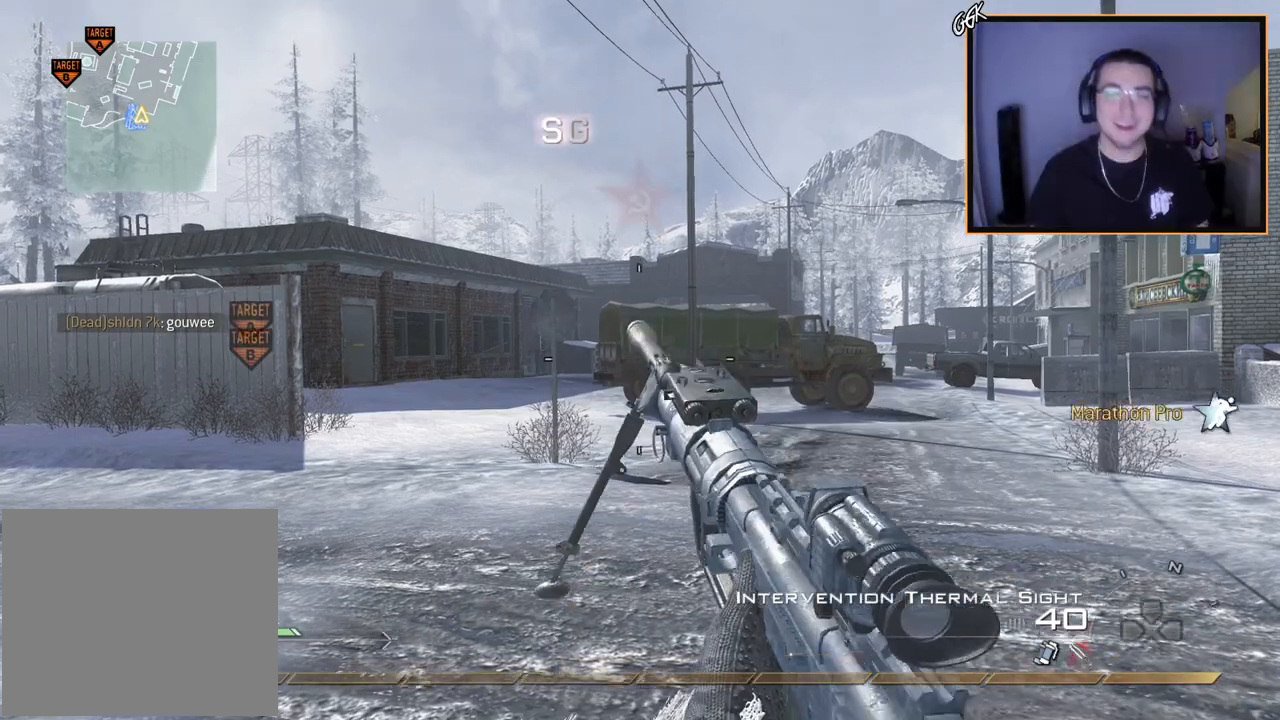
Gameplay with a controller (PlayStation layout); each line is a JSON object with the inputs held at the frame after it. "events" lists button and stick changes between this image and that frame as [ms after this image, input, new state], when the widget could be followed in between.
{"buttons": [], "left_stick": "up-right", "right_stick": "center", "events": [[367, "left_stick", "up-right"]]}
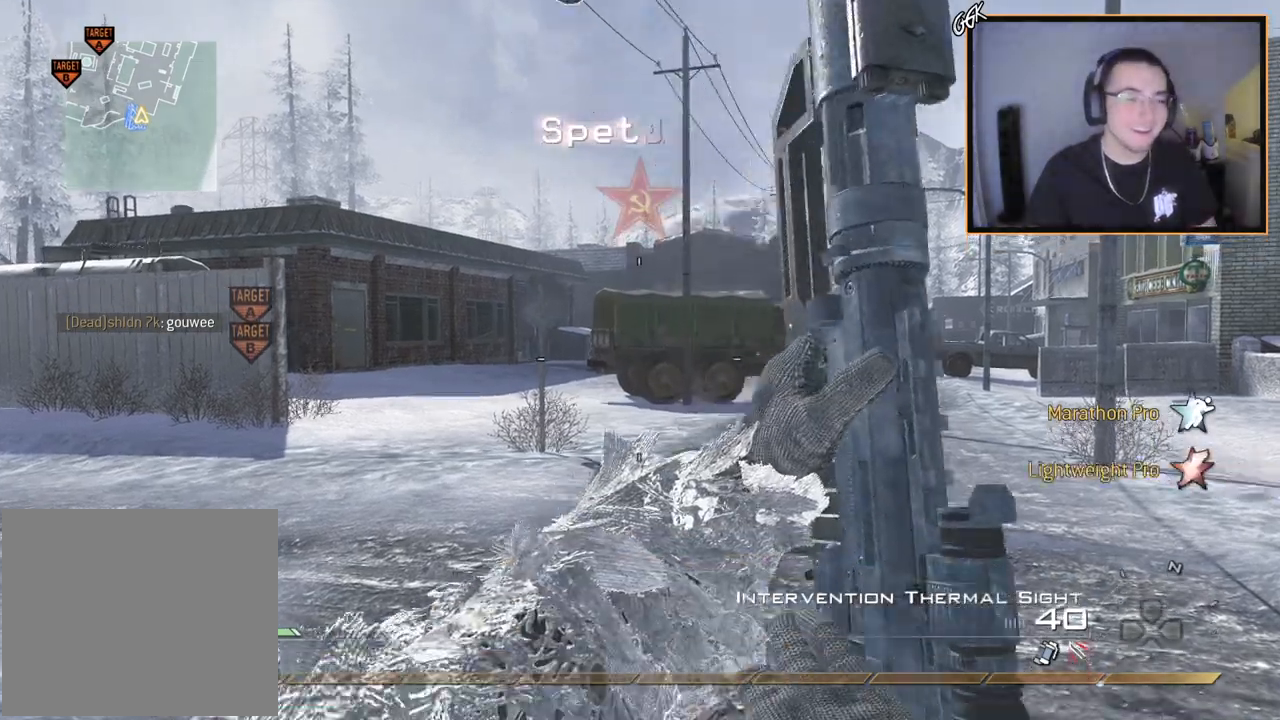
{"buttons": [], "left_stick": "up", "right_stick": "center", "events": [[50, "L3", "down"], [67, "left_stick", "up"], [400, "right_stick", "left"], [417, "L3", "up"], [484, "right_stick", "center"]]}
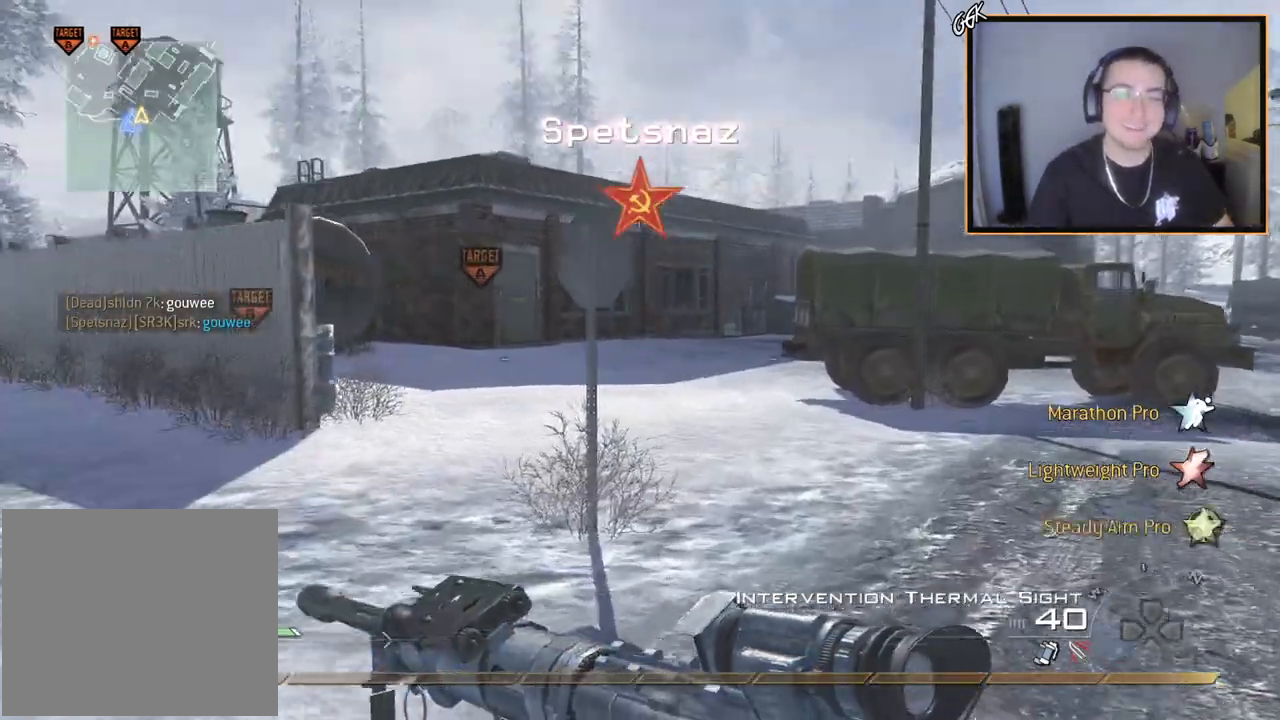
{"buttons": ["TRIANGLE"], "left_stick": "up", "right_stick": "center", "events": [[116, "TRIANGLE", "down"], [183, "TRIANGLE", "up"], [433, "TRIANGLE", "down"]]}
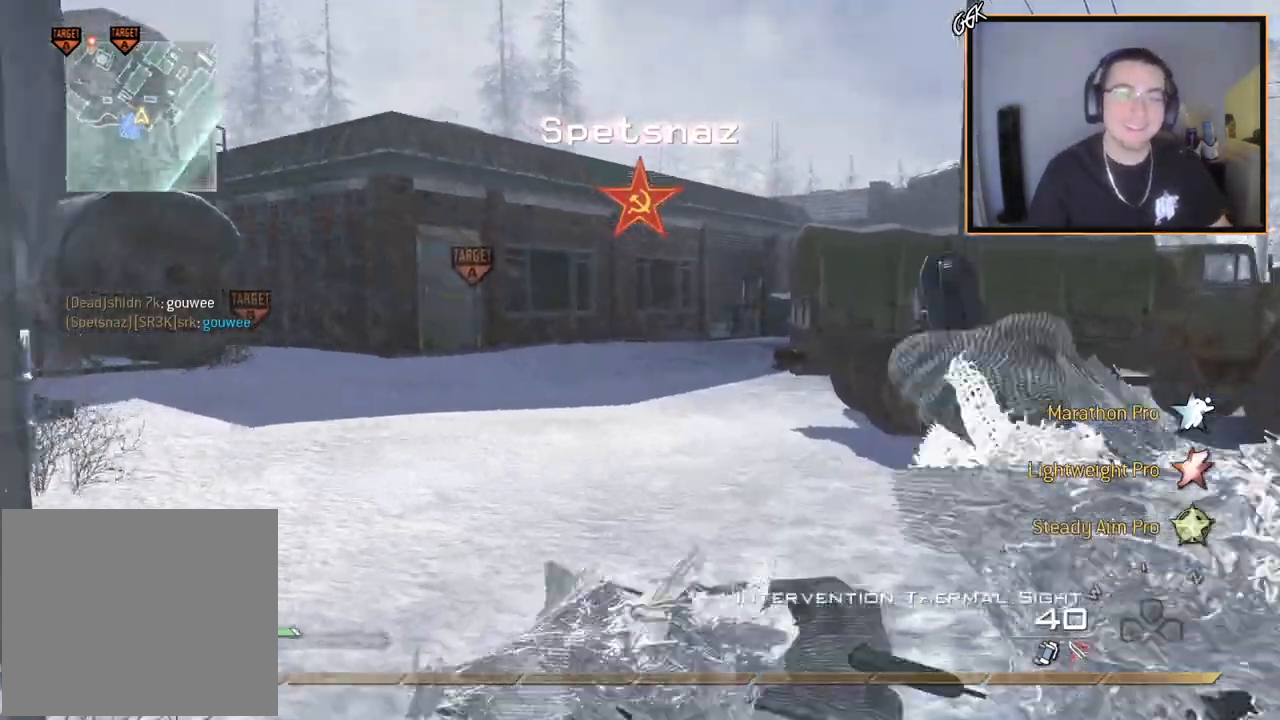
{"buttons": [], "left_stick": "up", "right_stick": "center", "events": [[17, "TRIANGLE", "up"]]}
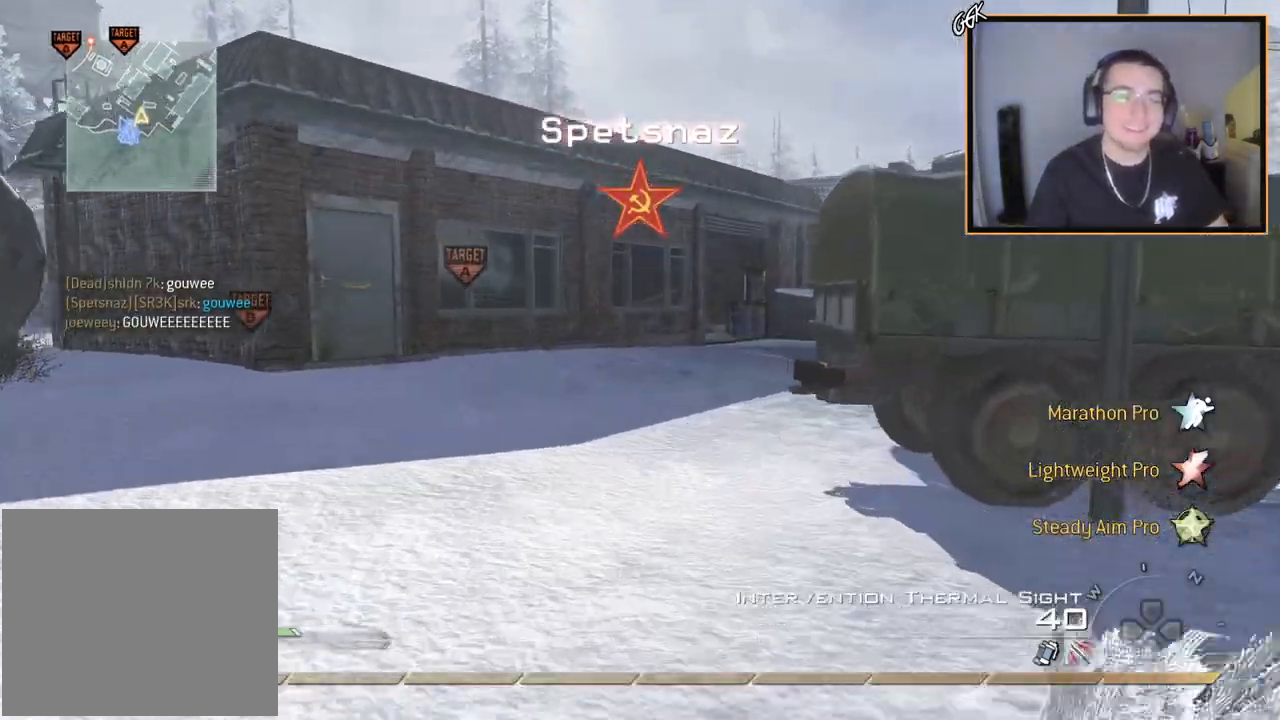
{"buttons": [], "left_stick": "up", "right_stick": "center", "events": [[100, "TRIANGLE", "down"], [183, "TRIANGLE", "up"], [233, "TRIANGLE", "down"], [317, "TRIANGLE", "up"]]}
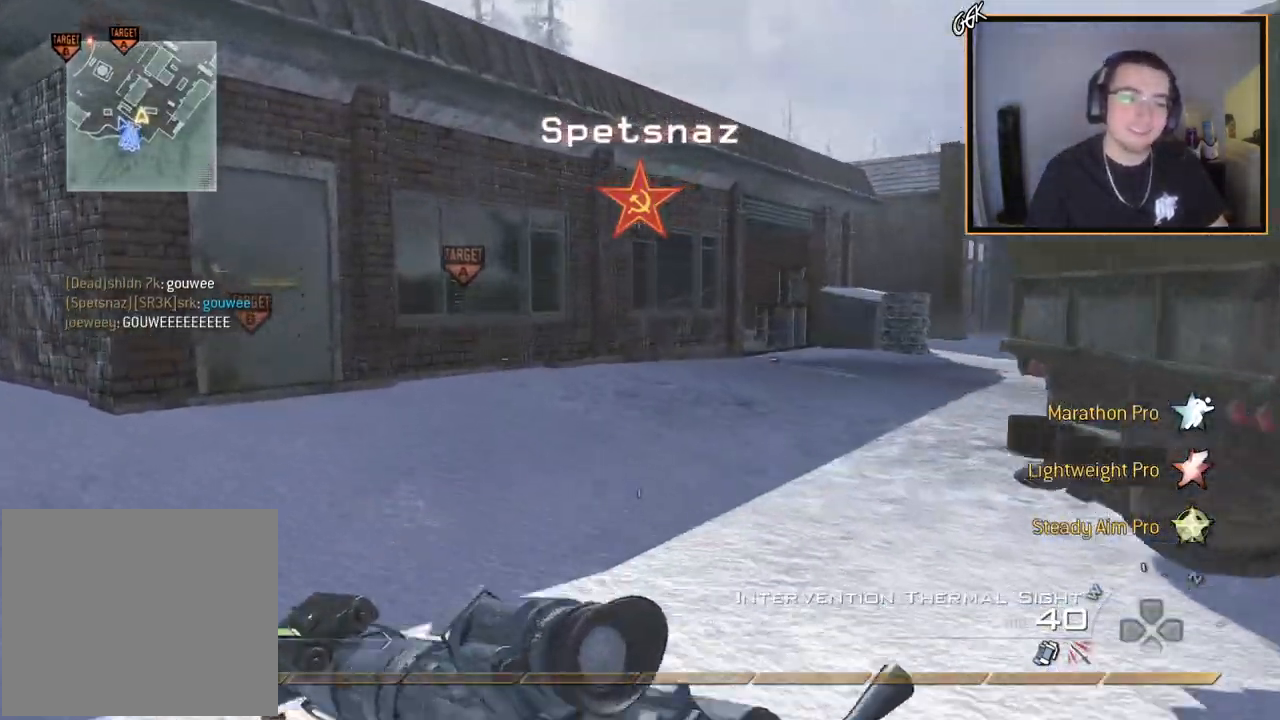
{"buttons": [], "left_stick": "up", "right_stick": "center", "events": [[150, "right_stick", "right"], [267, "right_stick", "center"], [350, "TRIANGLE", "down"], [451, "TRIANGLE", "up"]]}
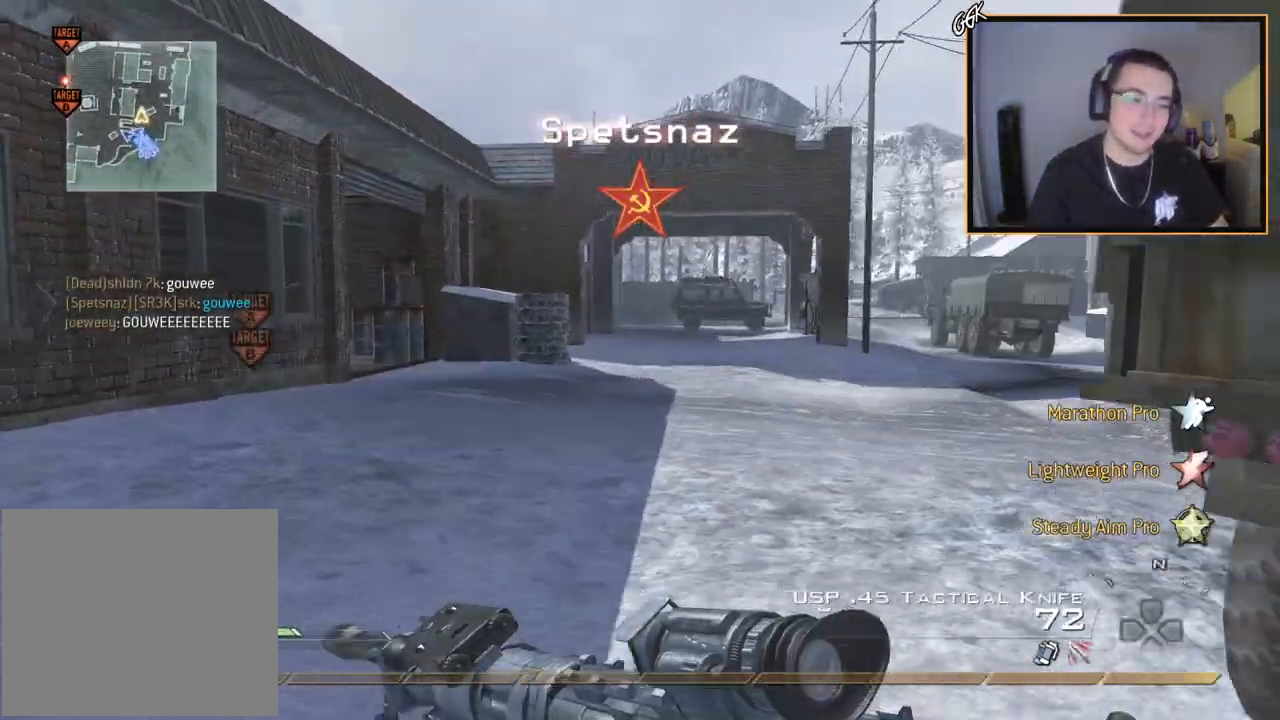
{"buttons": [], "left_stick": "up", "right_stick": "center", "events": [[350, "TRIANGLE", "down"], [433, "TRIANGLE", "up"]]}
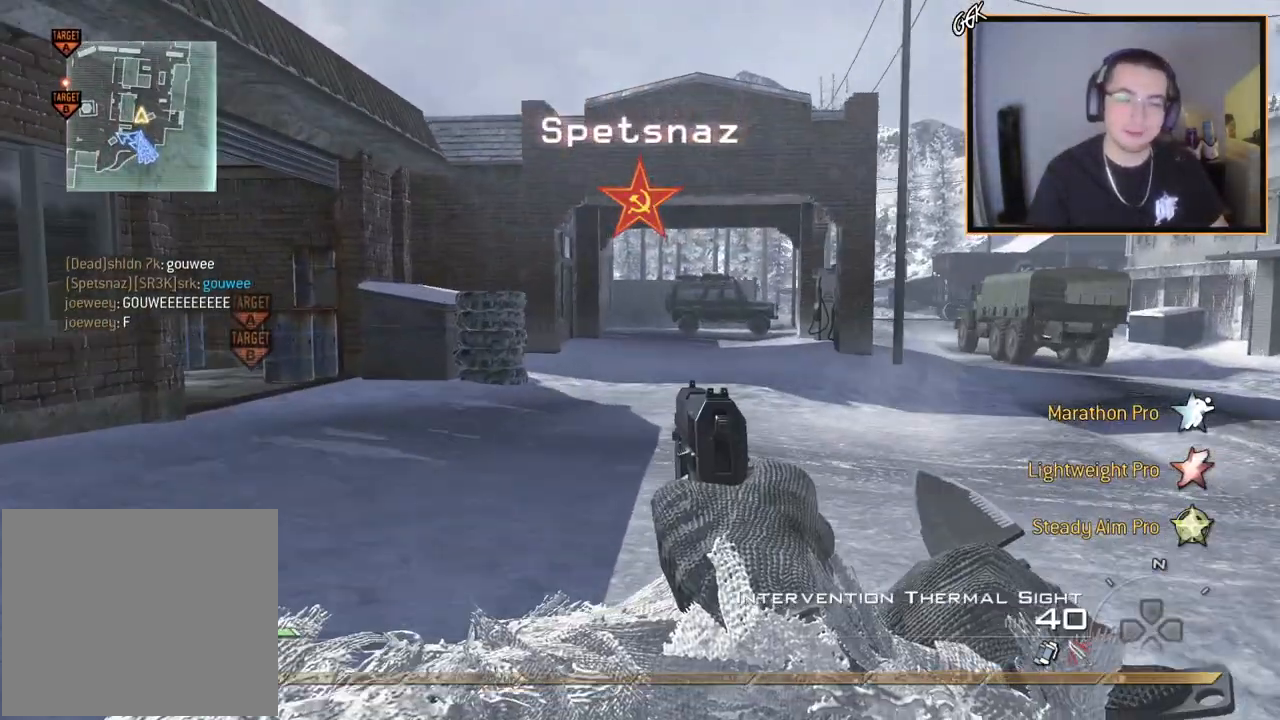
{"buttons": [], "left_stick": "up", "right_stick": "center", "events": [[134, "CROSS", "down"], [267, "CROSS", "up"], [401, "TRIANGLE", "down"], [484, "TRIANGLE", "up"]]}
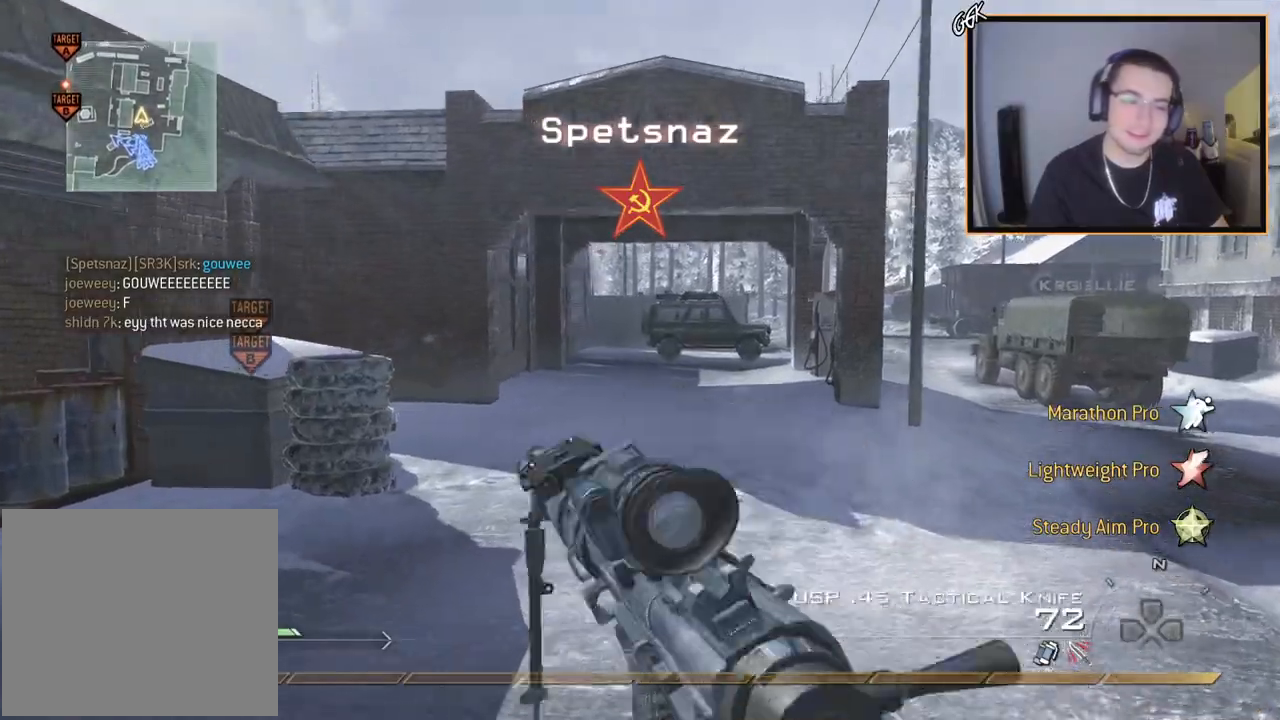
{"buttons": [], "left_stick": "up", "right_stick": "center", "events": [[33, "TRIANGLE", "down"], [117, "L2", "down"], [133, "TRIANGLE", "up"], [384, "TRIANGLE", "down"], [484, "TRIANGLE", "up"], [500, "L2", "up"]]}
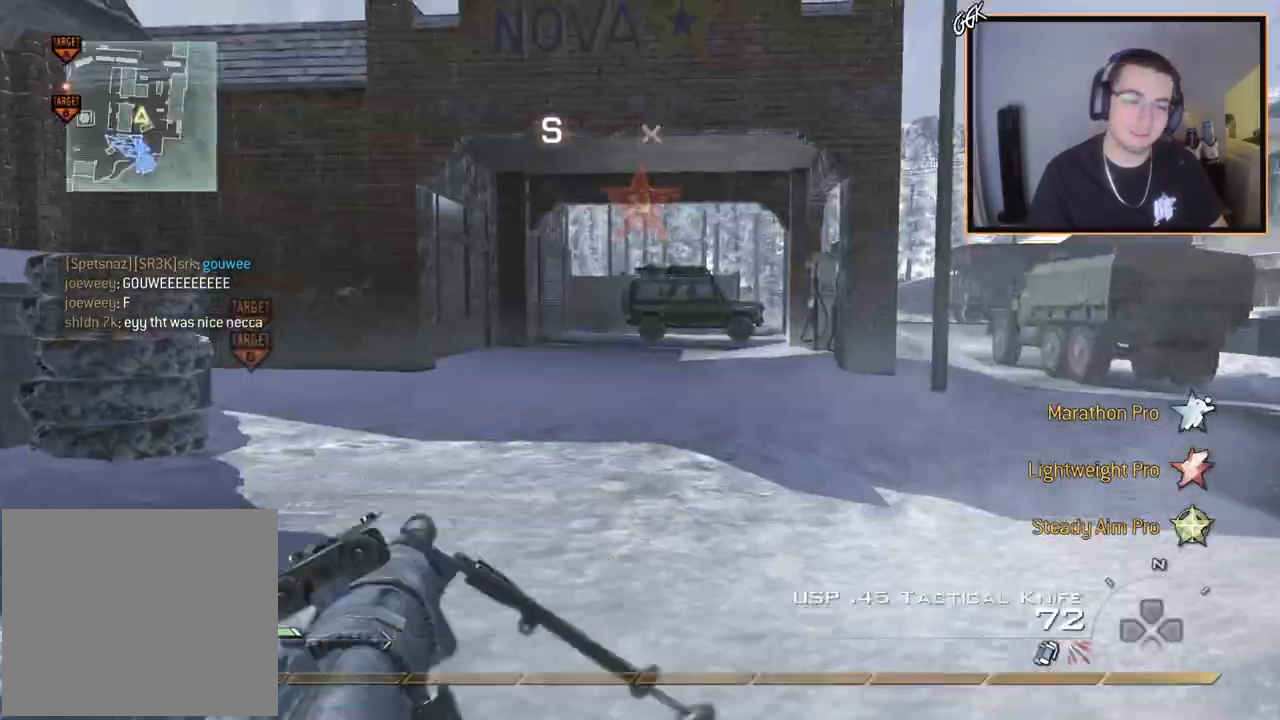
{"buttons": ["CIRCLE"], "left_stick": "center", "right_stick": "center", "events": [[34, "L3", "down"], [217, "TRIANGLE", "down"], [267, "L3", "up"], [284, "TRIANGLE", "up"], [334, "TRIANGLE", "down"], [334, "left_stick", "center"], [401, "CIRCLE", "down"], [451, "TRIANGLE", "up"]]}
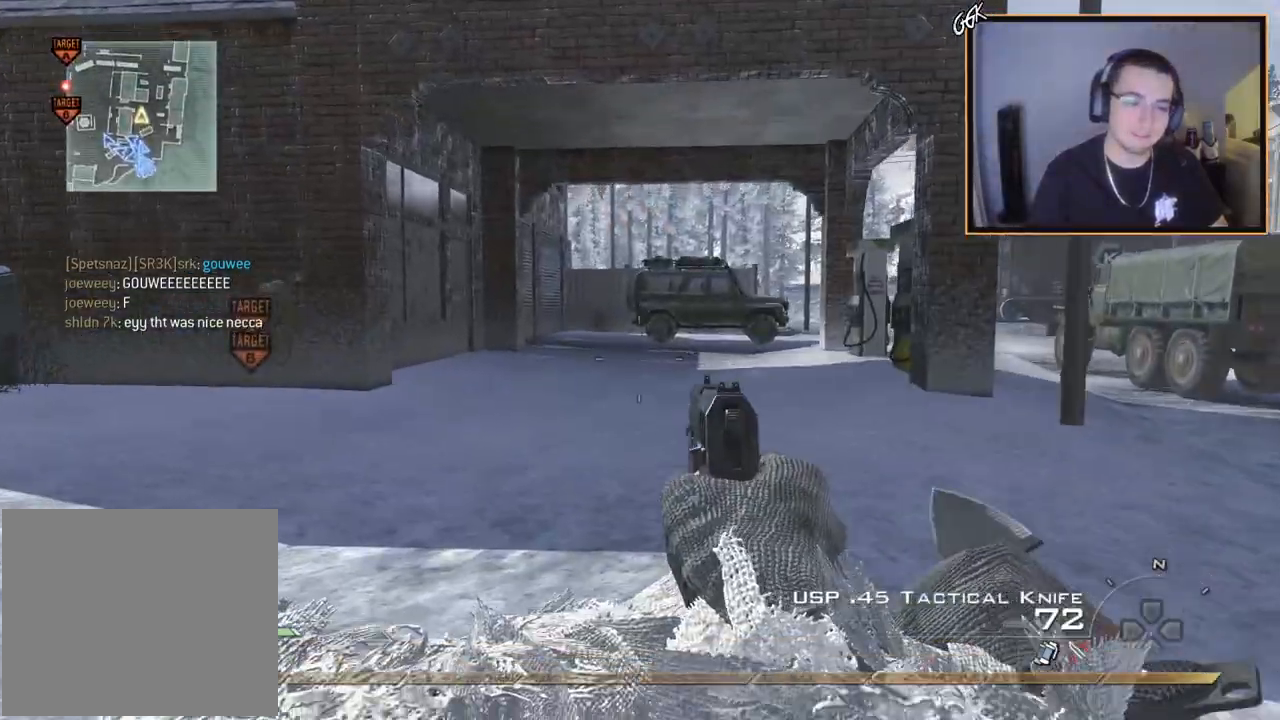
{"buttons": [], "left_stick": "up", "right_stick": "center", "events": [[317, "left_stick", "up"], [334, "CIRCLE", "up"], [350, "TRIANGLE", "down"], [484, "TRIANGLE", "up"]]}
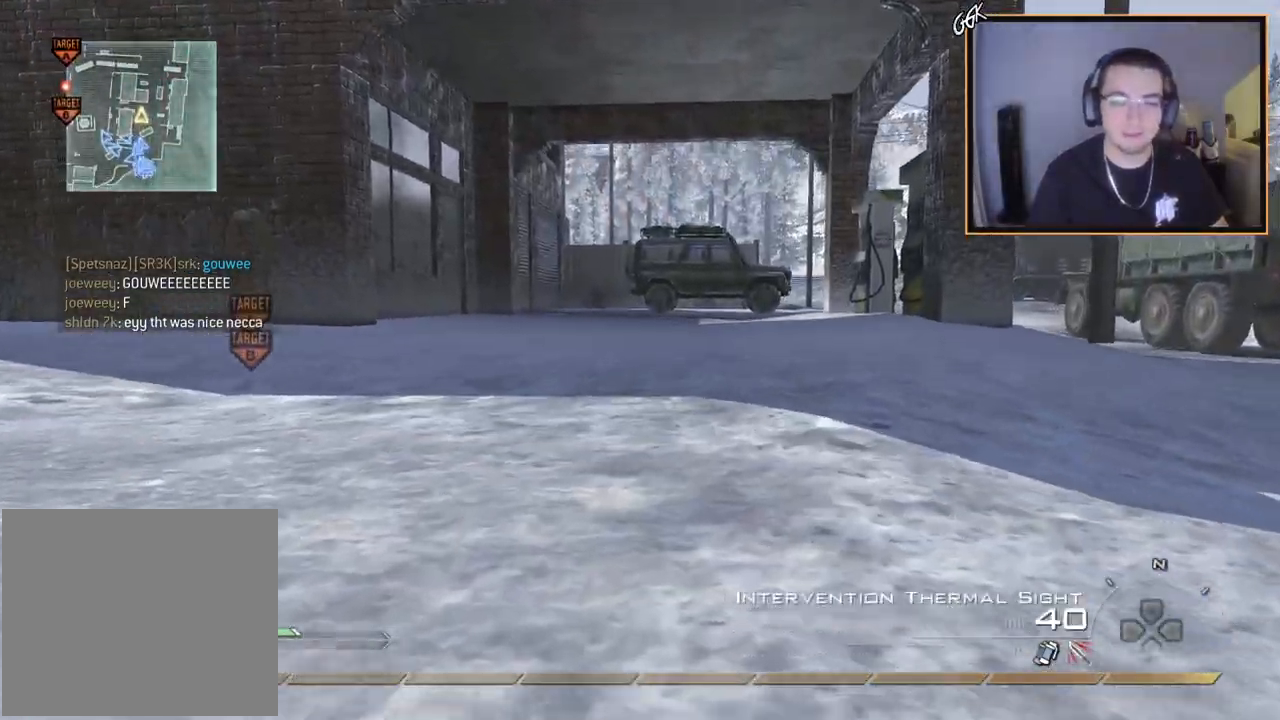
{"buttons": [], "left_stick": "up", "right_stick": "center", "events": [[50, "L3", "down"], [401, "TRIANGLE", "down"], [434, "L3", "up"], [468, "TRIANGLE", "up"]]}
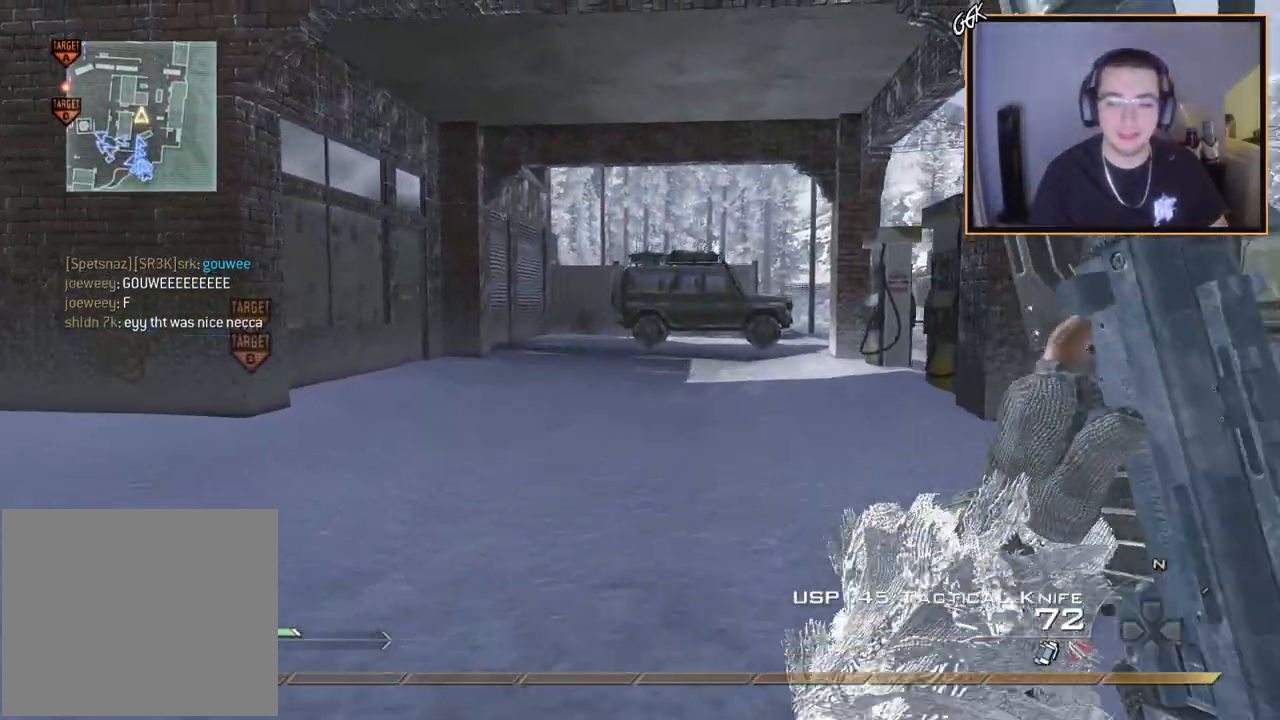
{"buttons": ["TRIANGLE"], "left_stick": "up-right", "right_stick": "center", "events": [[33, "L2", "down"], [33, "TRIANGLE", "down"], [50, "left_stick", "center"], [100, "TRIANGLE", "up"], [183, "right_stick", "down-left"], [233, "right_stick", "left"], [334, "left_stick", "right"], [350, "right_stick", "center"], [384, "left_stick", "up-right"], [417, "TRIANGLE", "down"], [467, "L2", "up"]]}
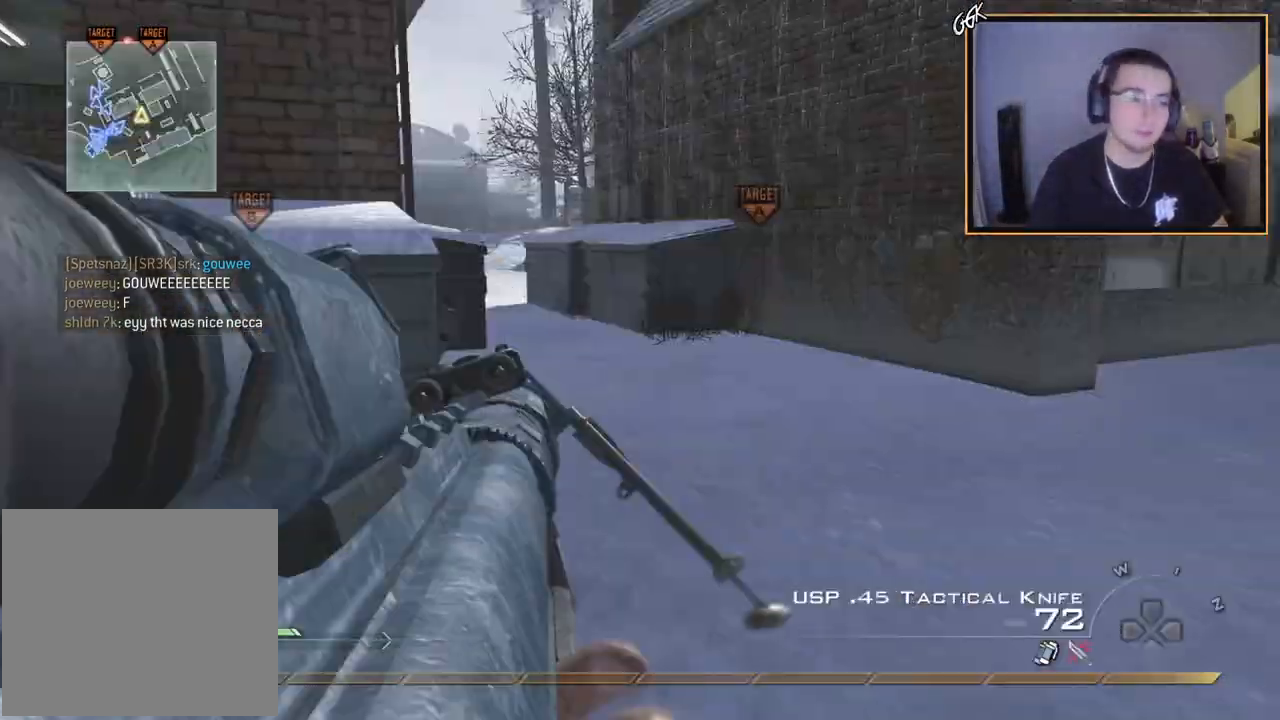
{"buttons": ["L2"], "left_stick": "up-right", "right_stick": "center", "events": [[17, "TRIANGLE", "up"], [34, "L3", "down"], [50, "left_stick", "up"], [234, "TRIANGLE", "down"], [267, "L3", "up"], [301, "TRIANGLE", "up"], [367, "L2", "down"], [367, "TRIANGLE", "down"], [367, "left_stick", "center"], [451, "TRIANGLE", "up"], [451, "left_stick", "right"], [501, "left_stick", "up-right"]]}
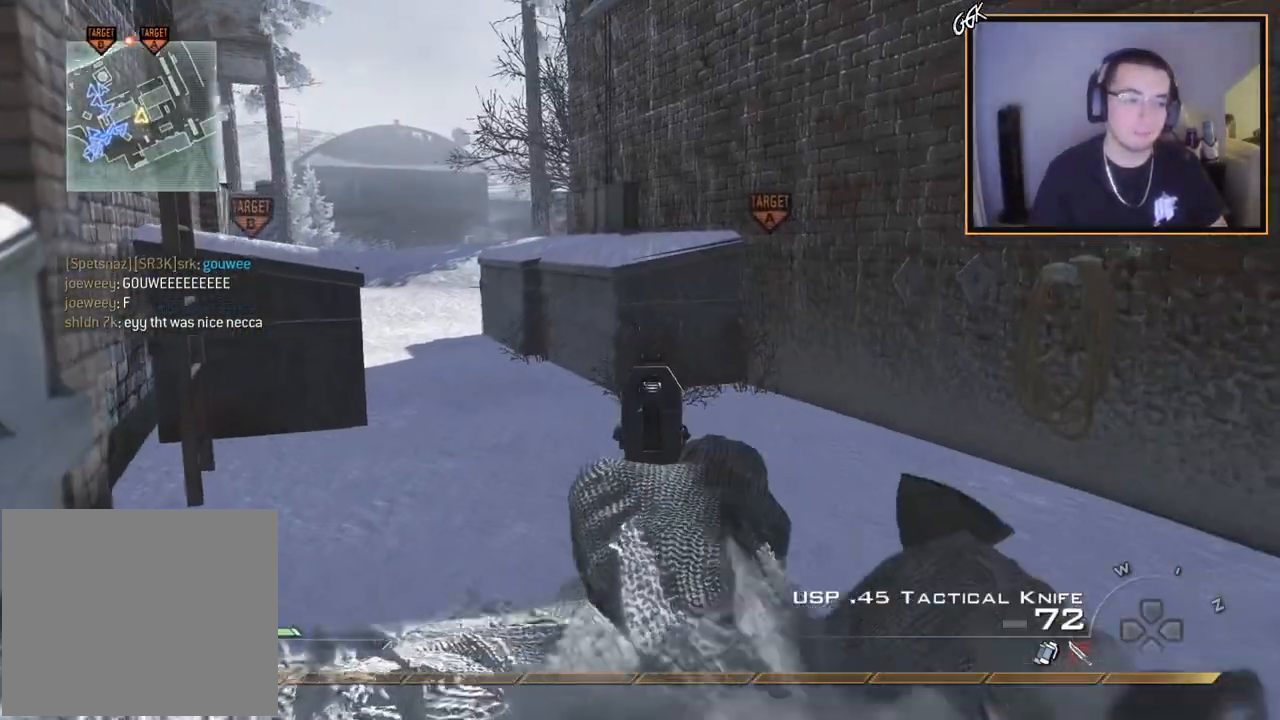
{"buttons": ["CIRCLE"], "left_stick": "center", "right_stick": "center", "events": [[167, "TRIANGLE", "down"], [217, "CIRCLE", "down"], [217, "left_stick", "up"], [233, "L2", "up"], [300, "TRIANGLE", "up"], [334, "left_stick", "center"]]}
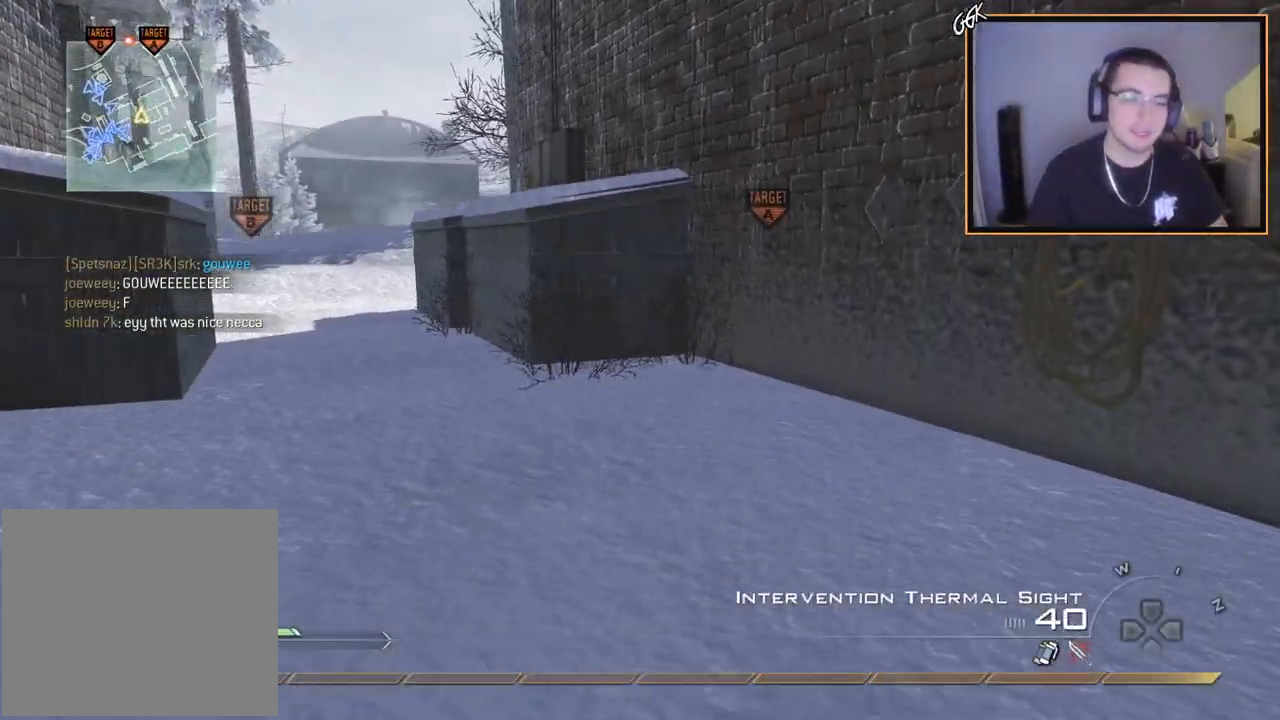
{"buttons": [], "left_stick": "up-left", "right_stick": "center", "events": [[50, "left_stick", "up"], [84, "L3", "down"], [100, "CIRCLE", "up"], [184, "TRIANGLE", "down"], [201, "left_stick", "up-left"], [234, "L3", "up"], [284, "TRIANGLE", "up"], [317, "left_stick", "center"], [334, "TRIANGLE", "down"], [351, "L2", "down"], [417, "TRIANGLE", "up"], [468, "L2", "up"], [468, "left_stick", "up-left"]]}
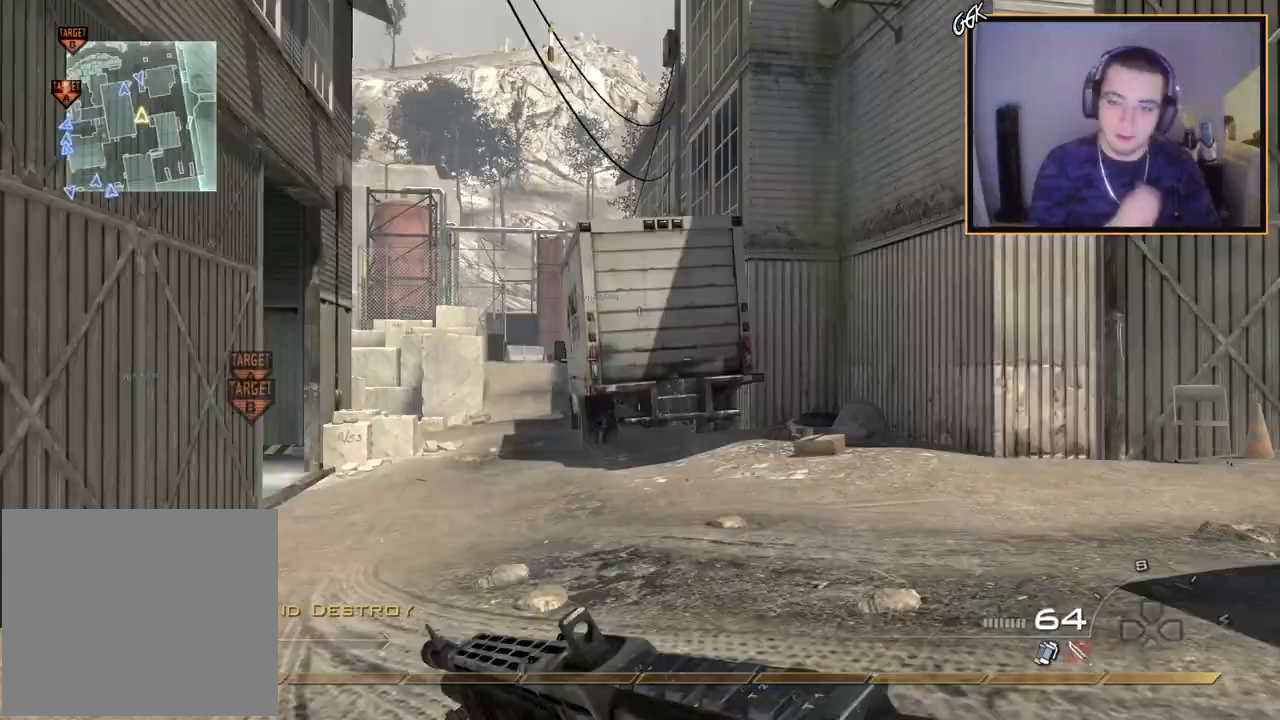
{"buttons": [], "left_stick": "up-left", "right_stick": "center", "events": []}
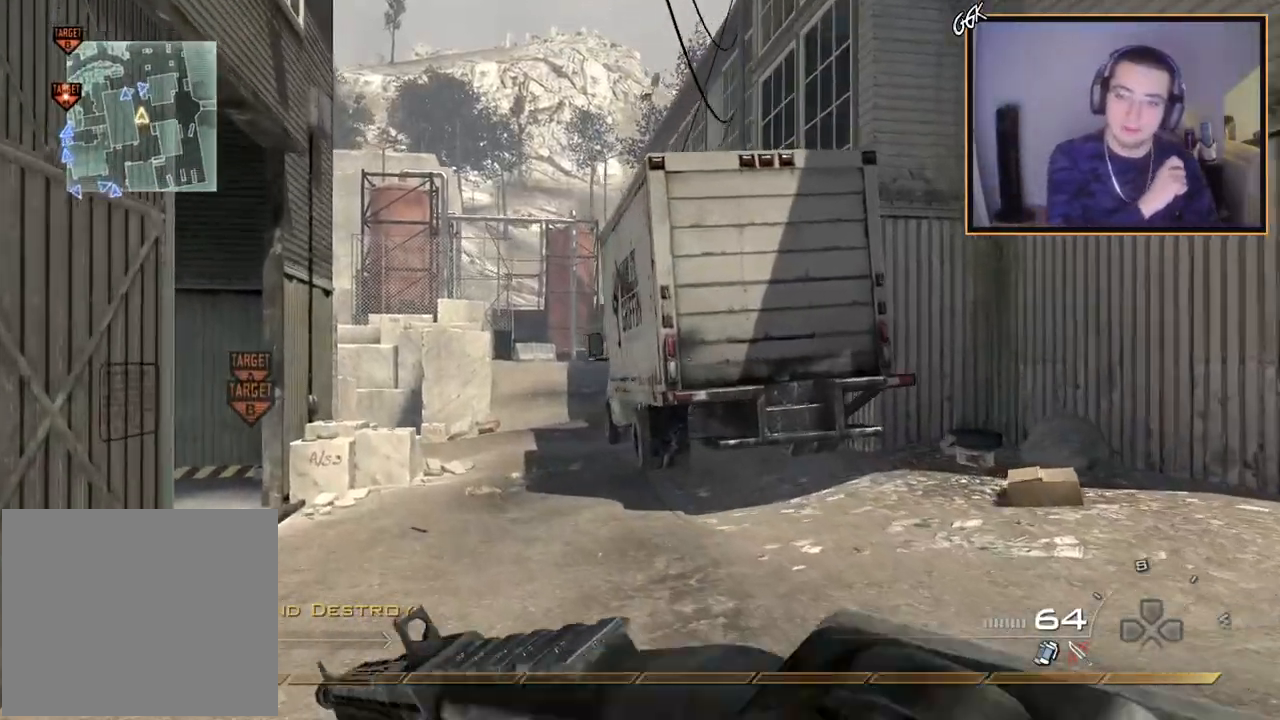
{"buttons": [], "left_stick": "up-left", "right_stick": "center", "events": []}
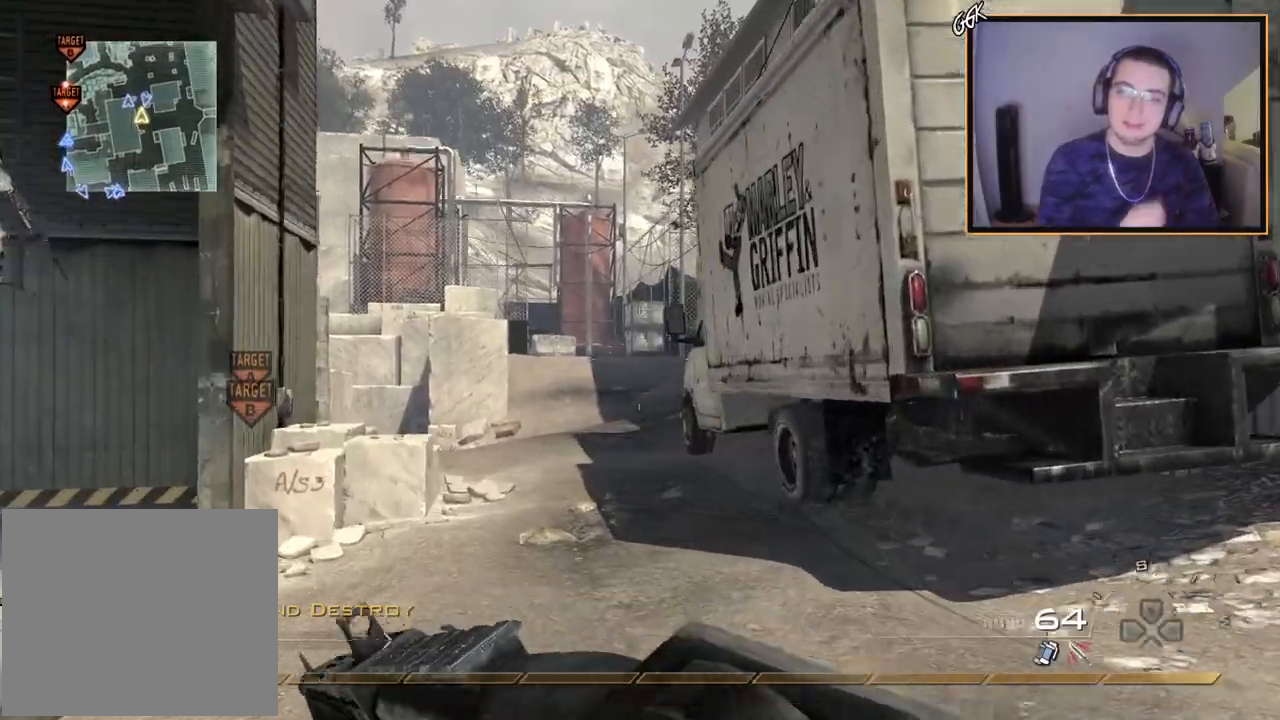
{"buttons": [], "left_stick": "up-left", "right_stick": "center", "events": []}
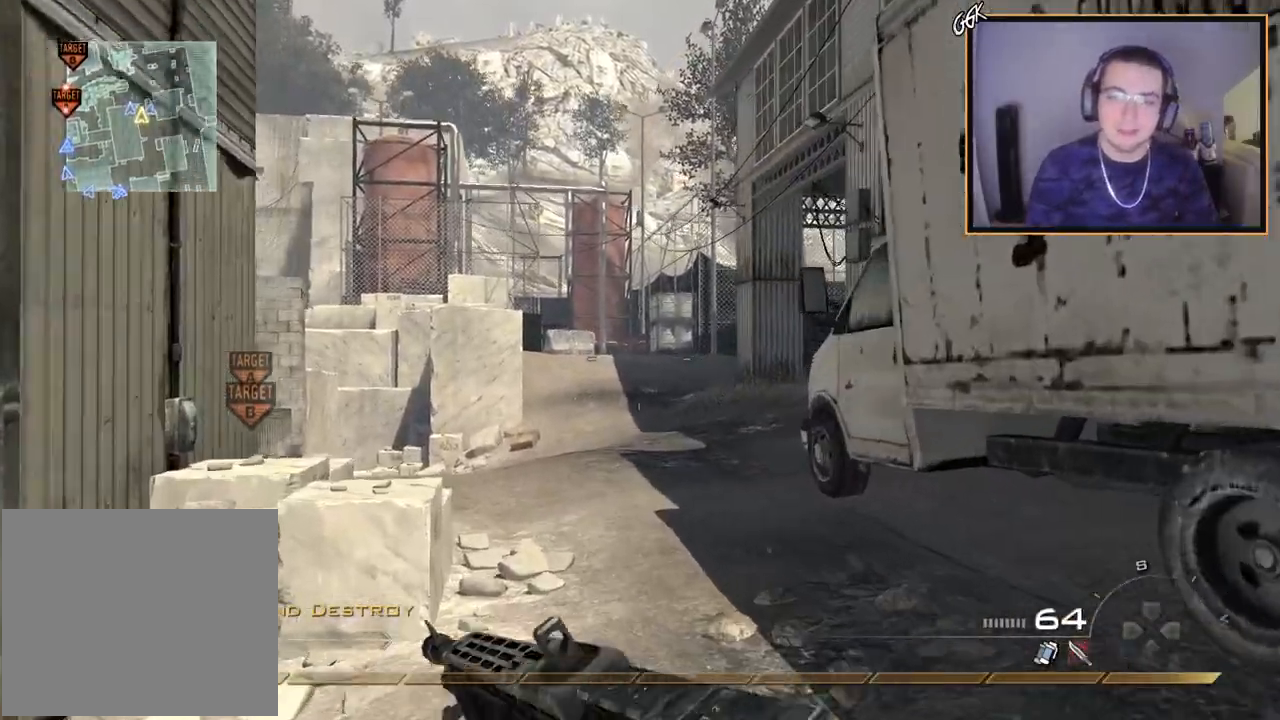
{"buttons": [], "left_stick": "up-left", "right_stick": "center", "events": [[134, "right_stick", "down-right"], [217, "right_stick", "center"]]}
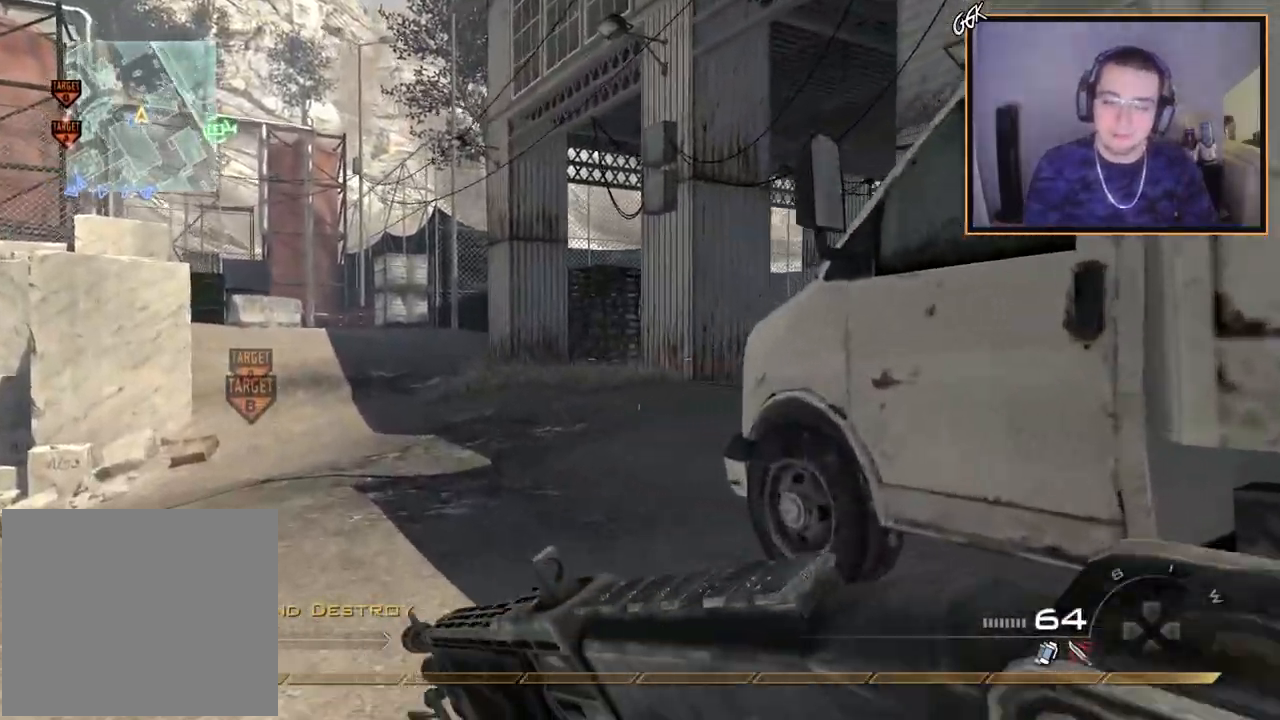
{"buttons": [], "left_stick": "up", "right_stick": "right", "events": [[450, "left_stick", "up"], [450, "right_stick", "right"]]}
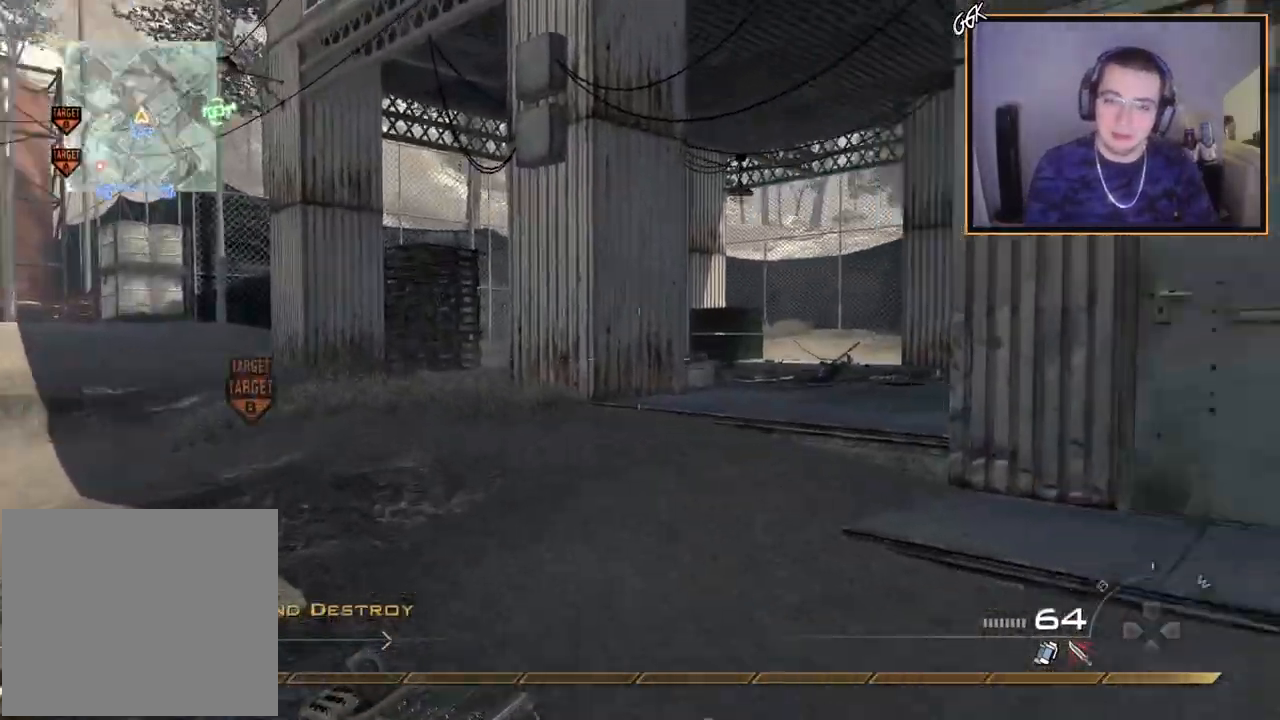
{"buttons": [], "left_stick": "up-right", "right_stick": "center", "events": [[184, "CROSS", "down"], [201, "right_stick", "center"], [367, "left_stick", "up-right"], [468, "CROSS", "up"]]}
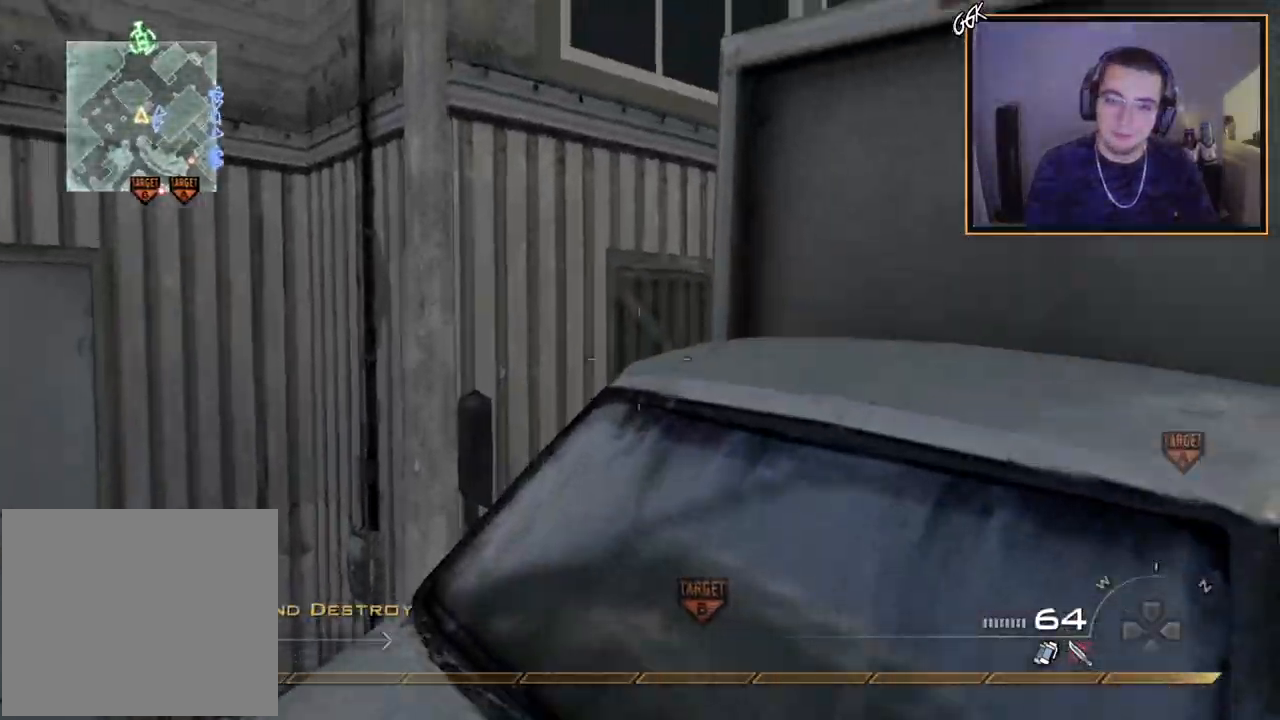
{"buttons": ["CROSS"], "left_stick": "up", "right_stick": "center", "events": [[67, "right_stick", "right"], [117, "L3", "down"], [117, "left_stick", "up"], [150, "TRIANGLE", "down"], [200, "right_stick", "center"], [233, "TRIANGLE", "up"], [300, "L3", "up"], [484, "CROSS", "down"]]}
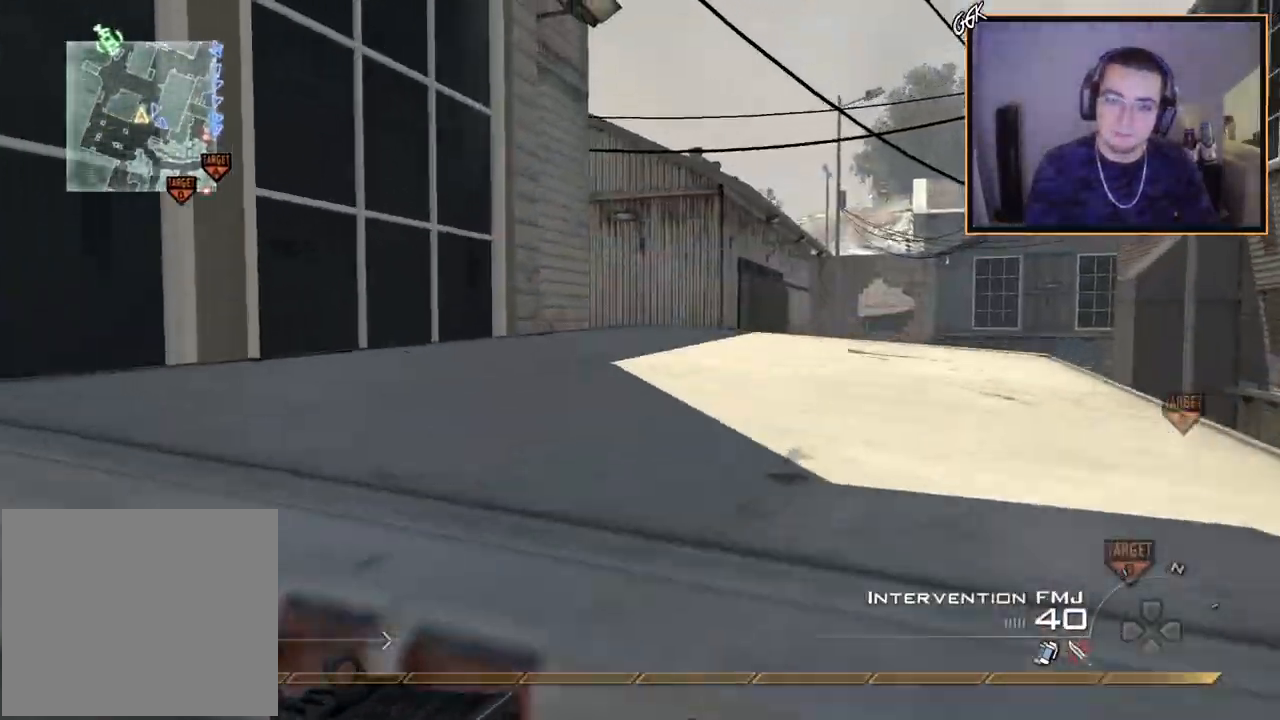
{"buttons": [], "left_stick": "left", "right_stick": "up-right", "events": [[234, "CROSS", "up"], [334, "right_stick", "down-right"], [367, "left_stick", "up-left"], [468, "left_stick", "left"], [484, "right_stick", "up-right"]]}
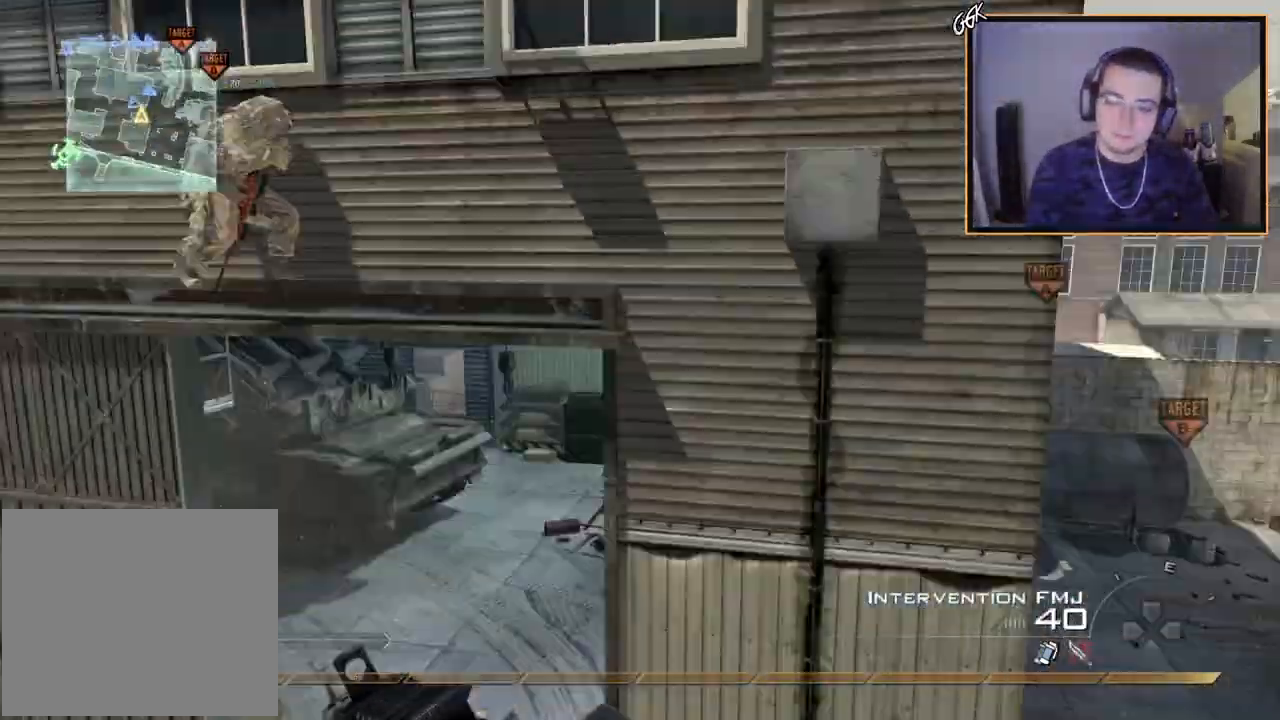
{"buttons": [], "left_stick": "center", "right_stick": "center", "events": [[50, "right_stick", "center"], [500, "left_stick", "center"]]}
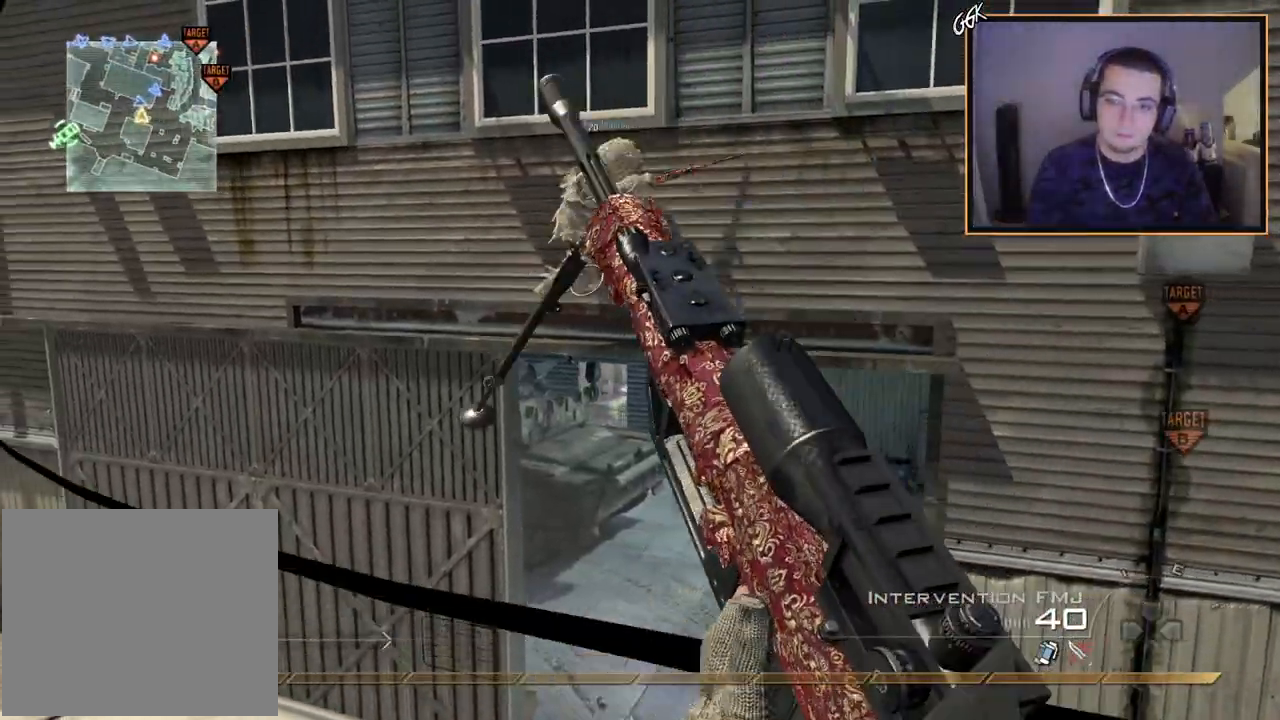
{"buttons": [], "left_stick": "center", "right_stick": "center", "events": []}
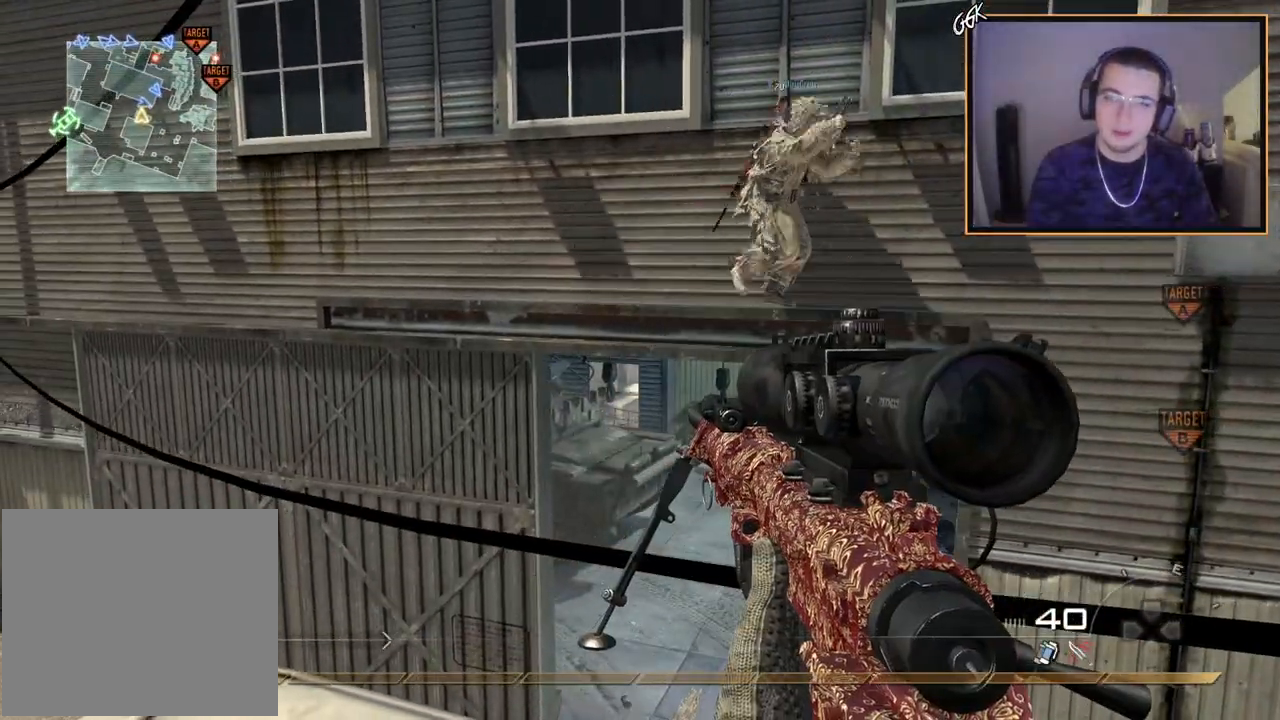
{"buttons": [], "left_stick": "center", "right_stick": "center", "events": [[150, "right_stick", "right"], [167, "left_stick", "left"], [233, "left_stick", "down-left"], [300, "right_stick", "center"], [400, "left_stick", "center"]]}
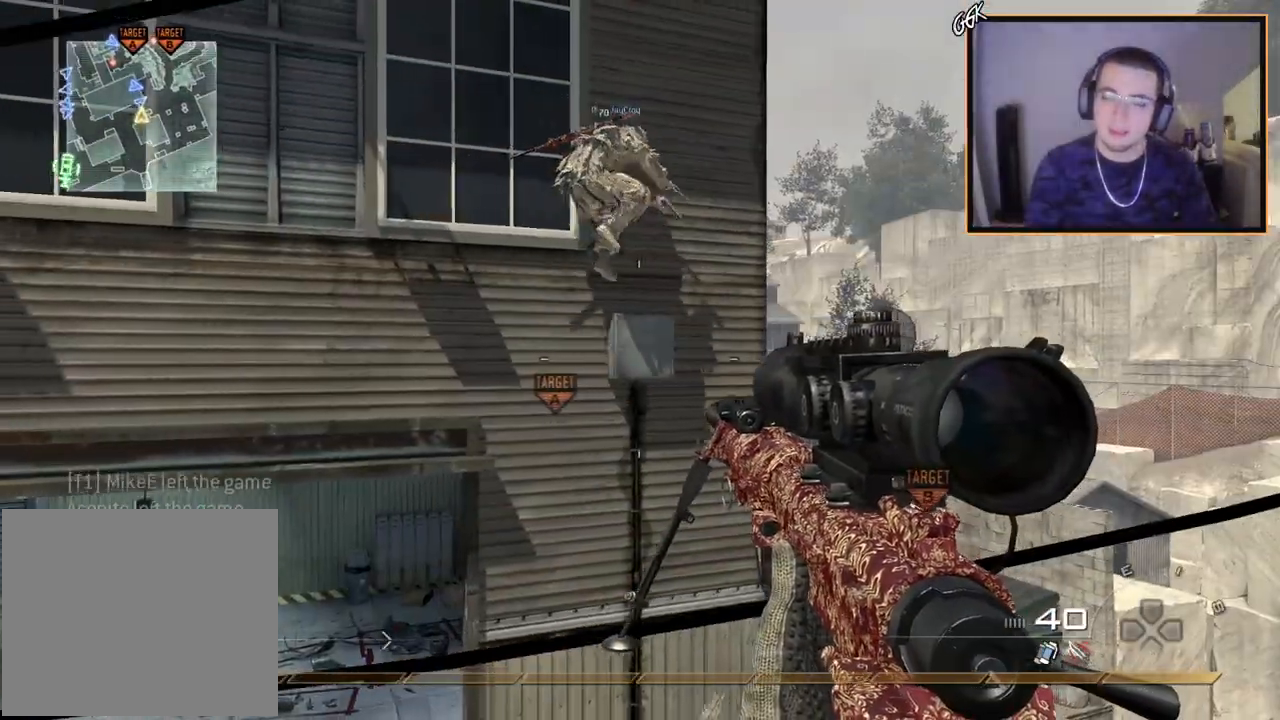
{"buttons": [], "left_stick": "center", "right_stick": "center", "events": []}